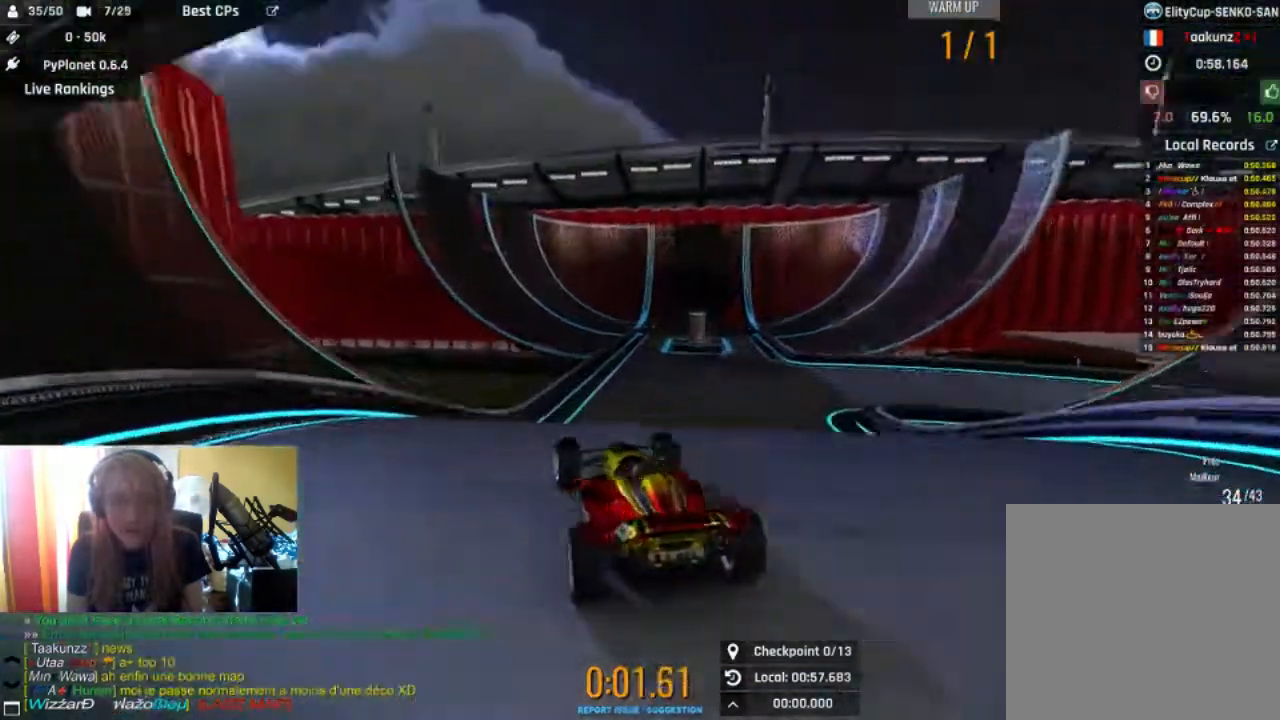
Gameplay with a controller (Xbox layout); each line is a JSON object with the inputs held at the frame after it. "events" lists button and stick changes between this image and that frame as [ms after this image, input, new state], when the widget could be followed in between.
{"buttons": ["R2"], "left_stick": "right", "right_stick": "center", "events": [[100, "left_stick", "right"]]}
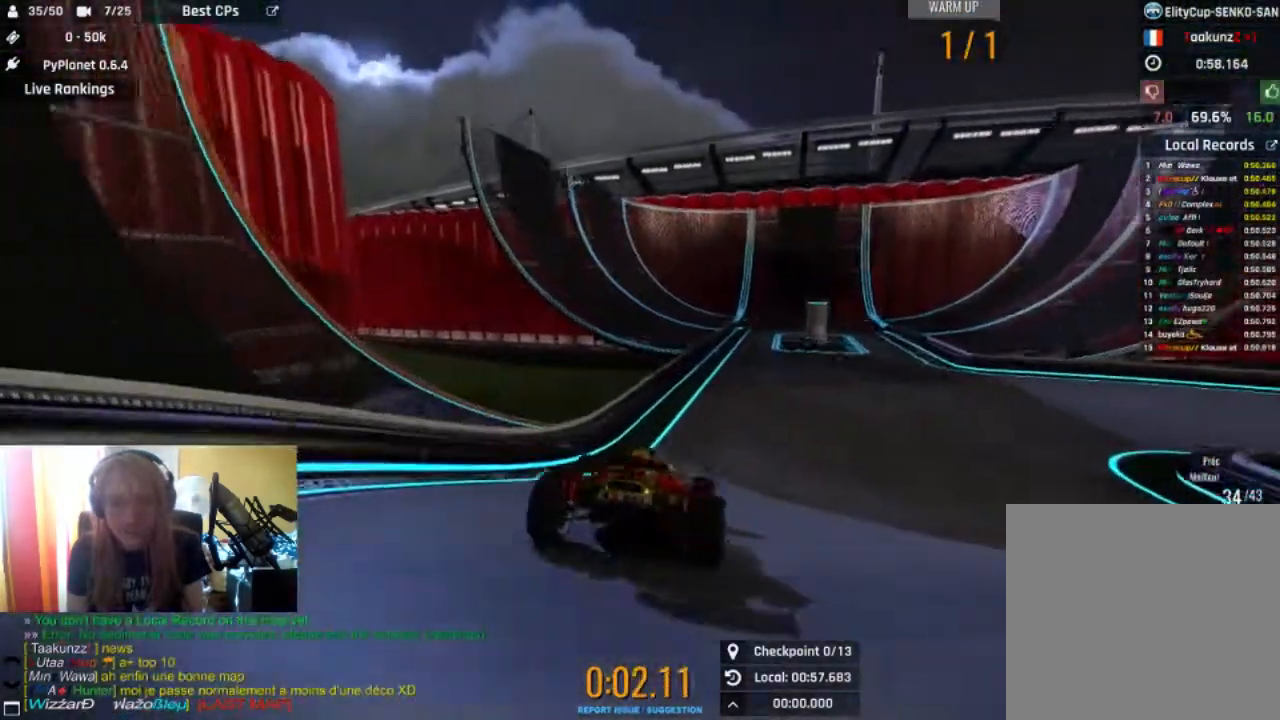
{"buttons": ["R2"], "left_stick": "right", "right_stick": "center", "events": []}
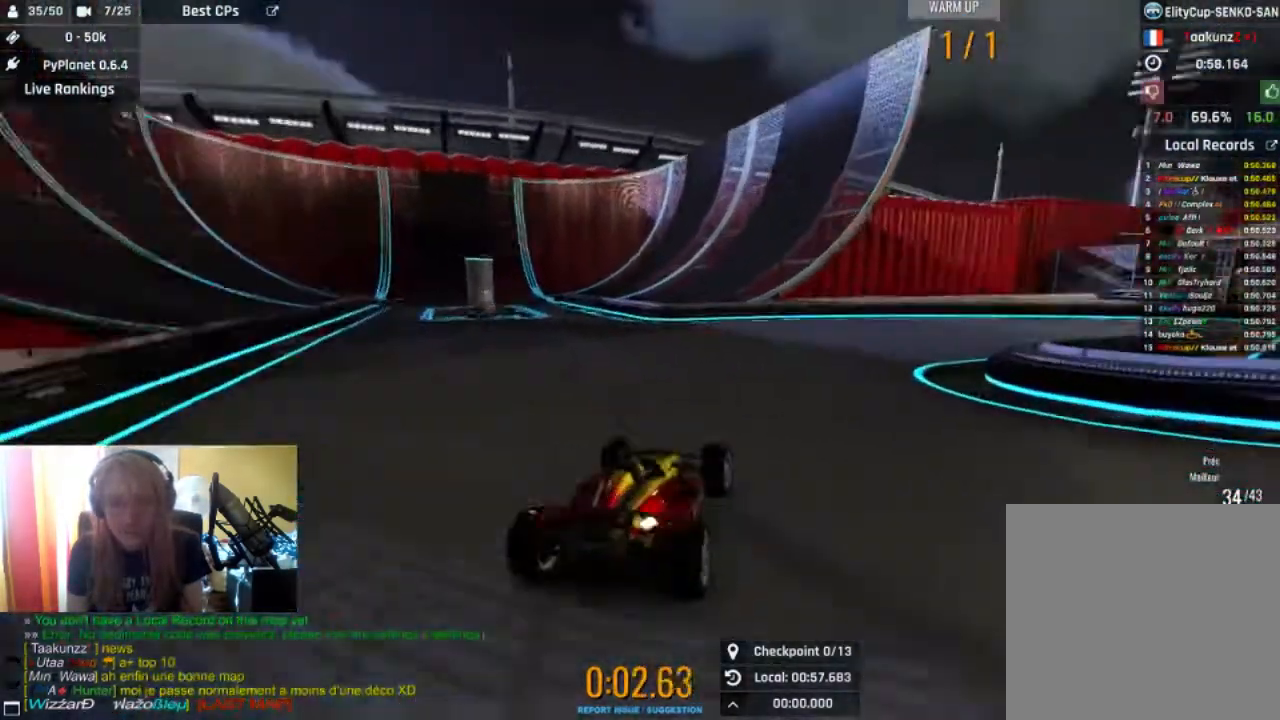
{"buttons": ["R2"], "left_stick": "right", "right_stick": "center", "events": []}
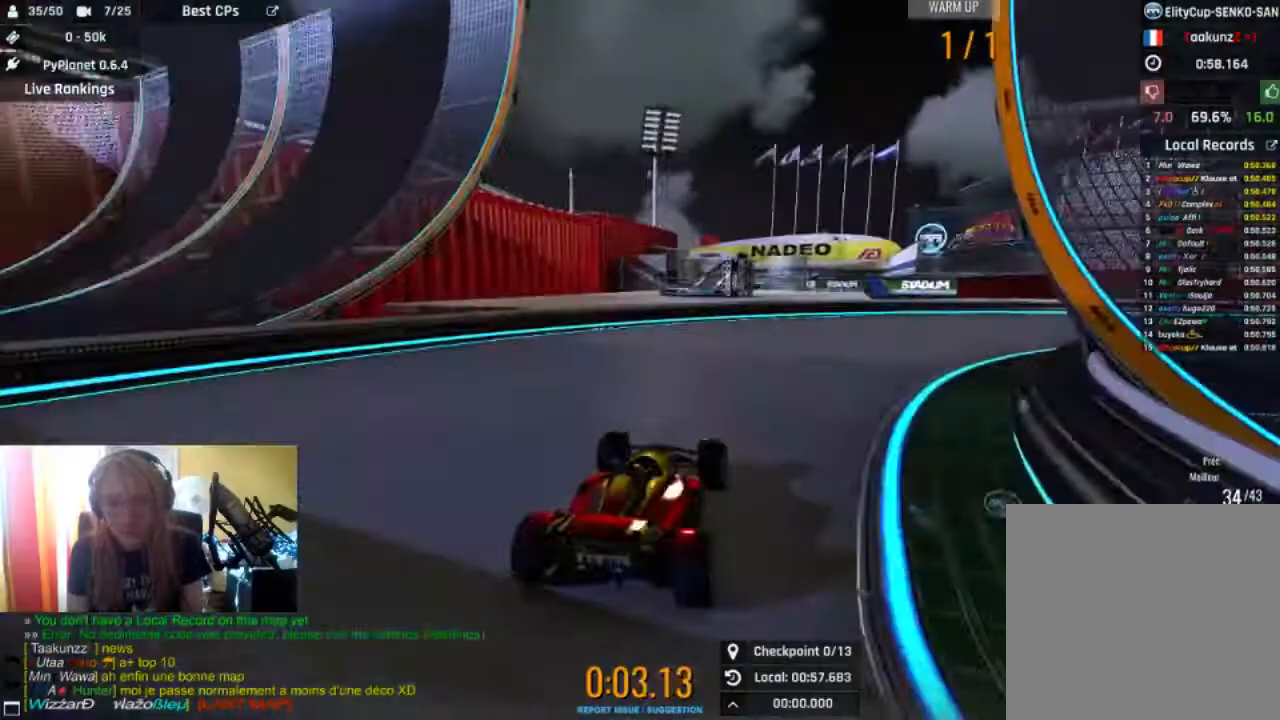
{"buttons": ["R2"], "left_stick": "right", "right_stick": "center", "events": []}
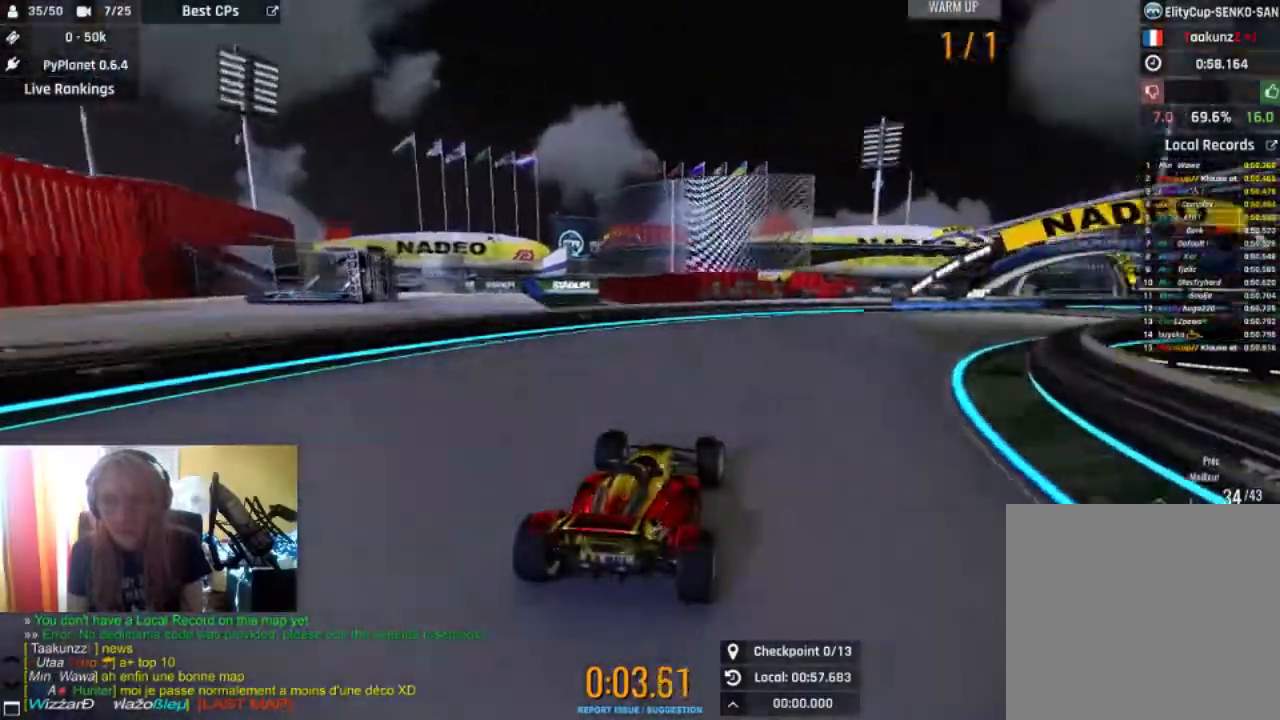
{"buttons": ["R2"], "left_stick": "center", "right_stick": "center", "events": [[500, "left_stick", "center"]]}
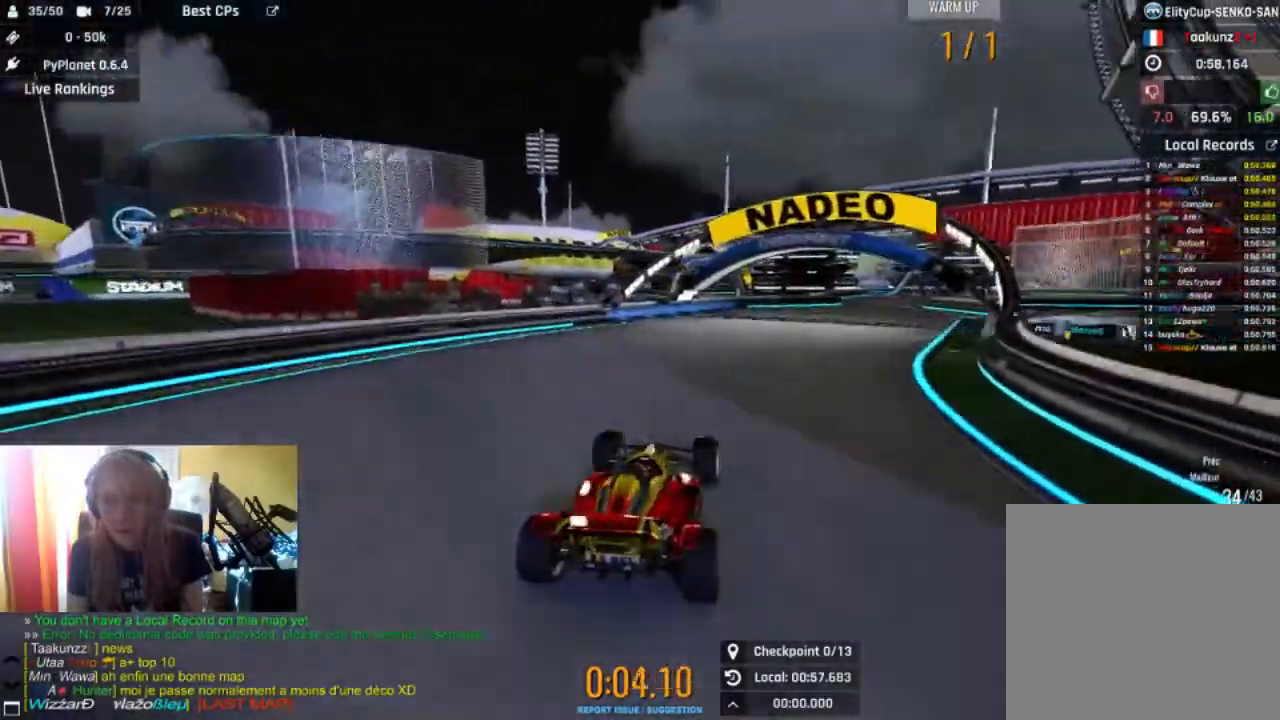
{"buttons": ["R2"], "left_stick": "center", "right_stick": "center", "events": [[67, "left_stick", "right"], [433, "left_stick", "center"]]}
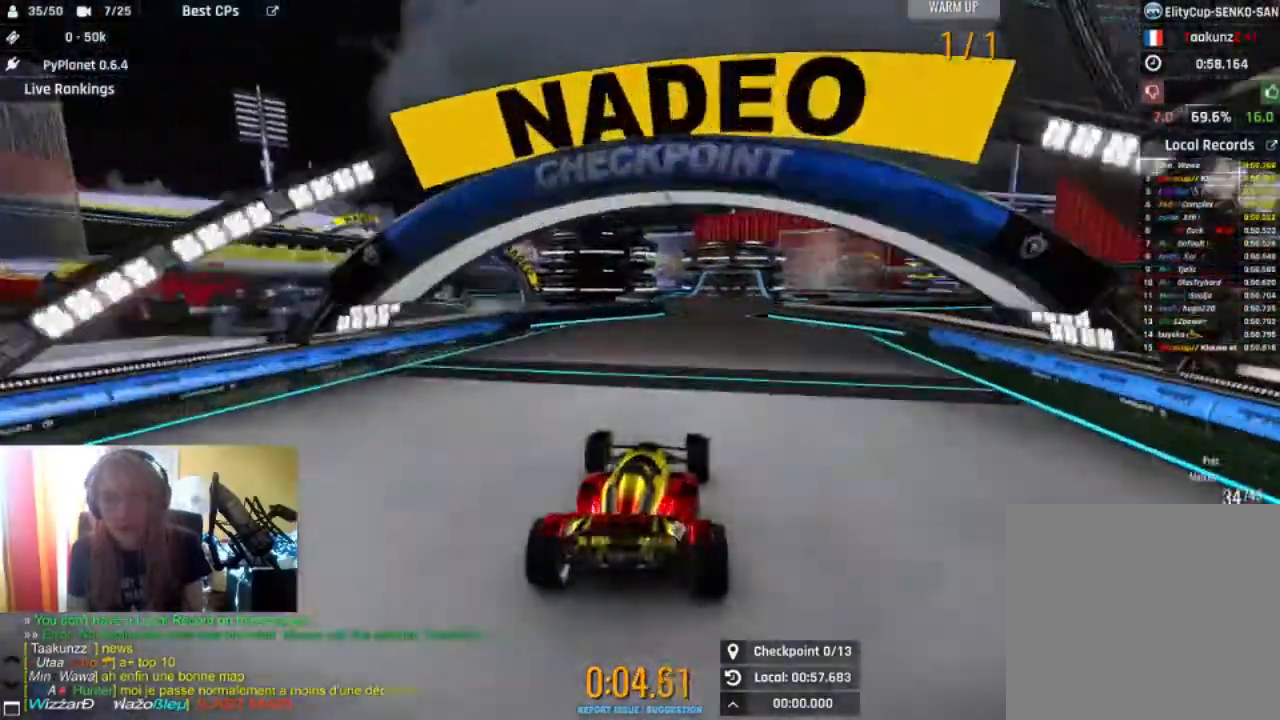
{"buttons": ["R2"], "left_stick": "right", "right_stick": "center", "events": [[333, "left_stick", "right"]]}
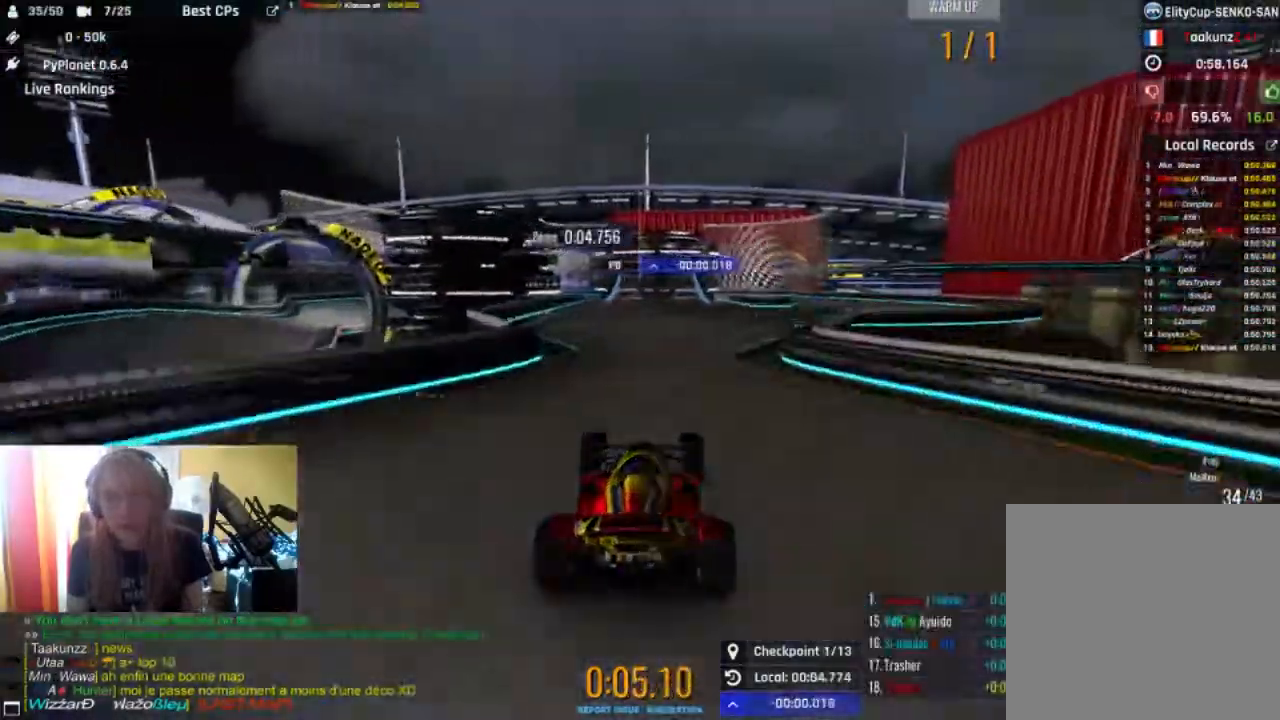
{"buttons": ["R2"], "left_stick": "center", "right_stick": "center", "events": [[467, "left_stick", "center"]]}
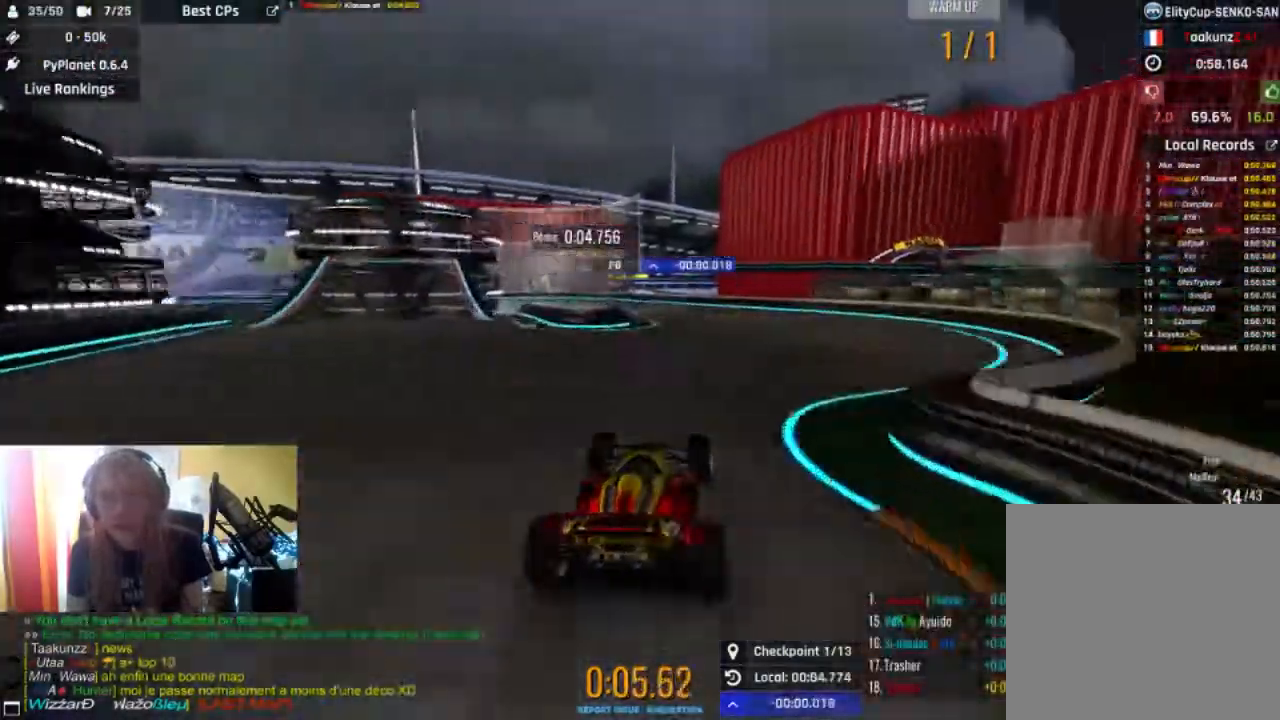
{"buttons": ["R2"], "left_stick": "center", "right_stick": "center", "events": [[167, "left_stick", "left"], [367, "left_stick", "center"]]}
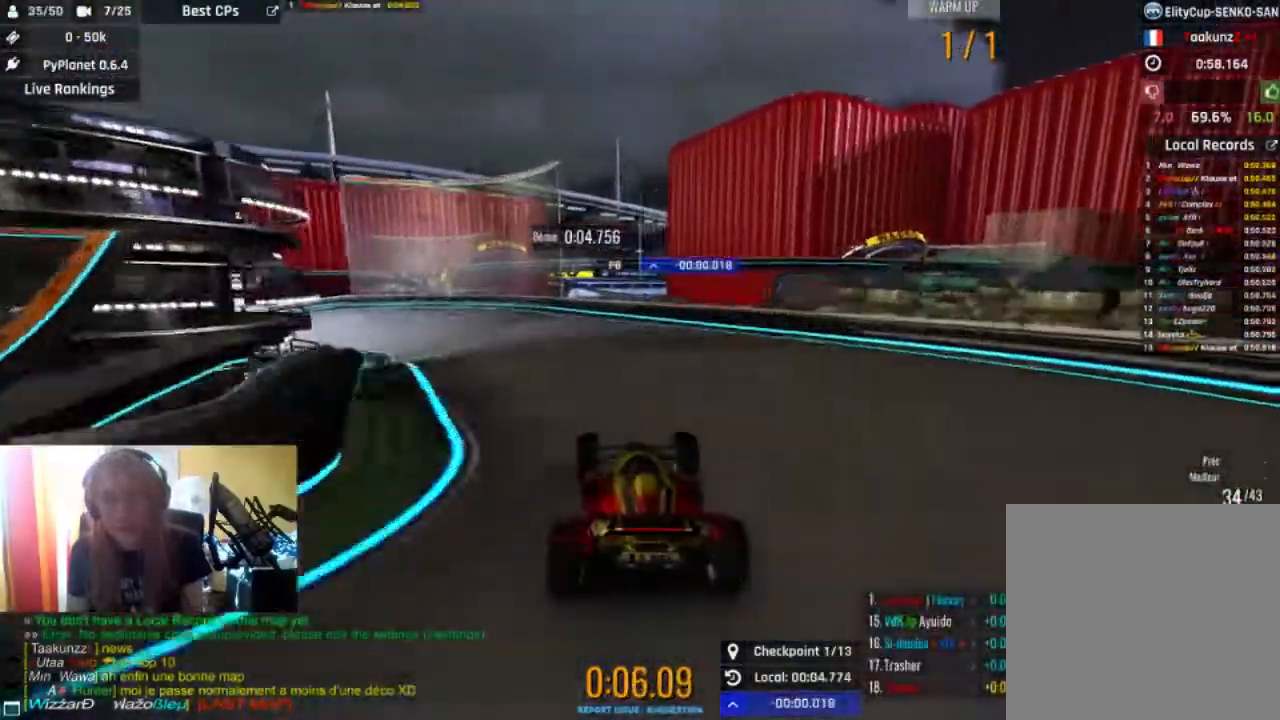
{"buttons": ["L2"], "left_stick": "left", "right_stick": "center", "events": [[33, "left_stick", "left"], [333, "L2", "down"], [500, "R2", "up"]]}
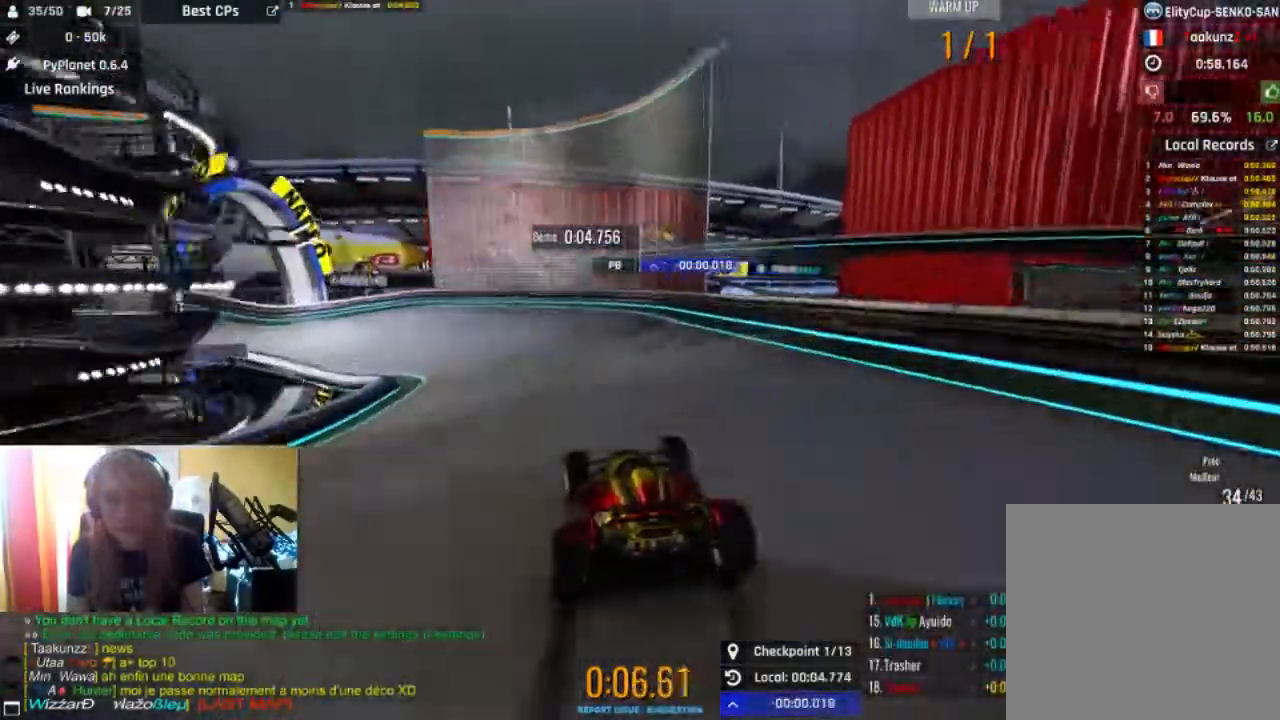
{"buttons": ["R2"], "left_stick": "left", "right_stick": "center", "events": [[267, "R2", "down"], [333, "L2", "up"]]}
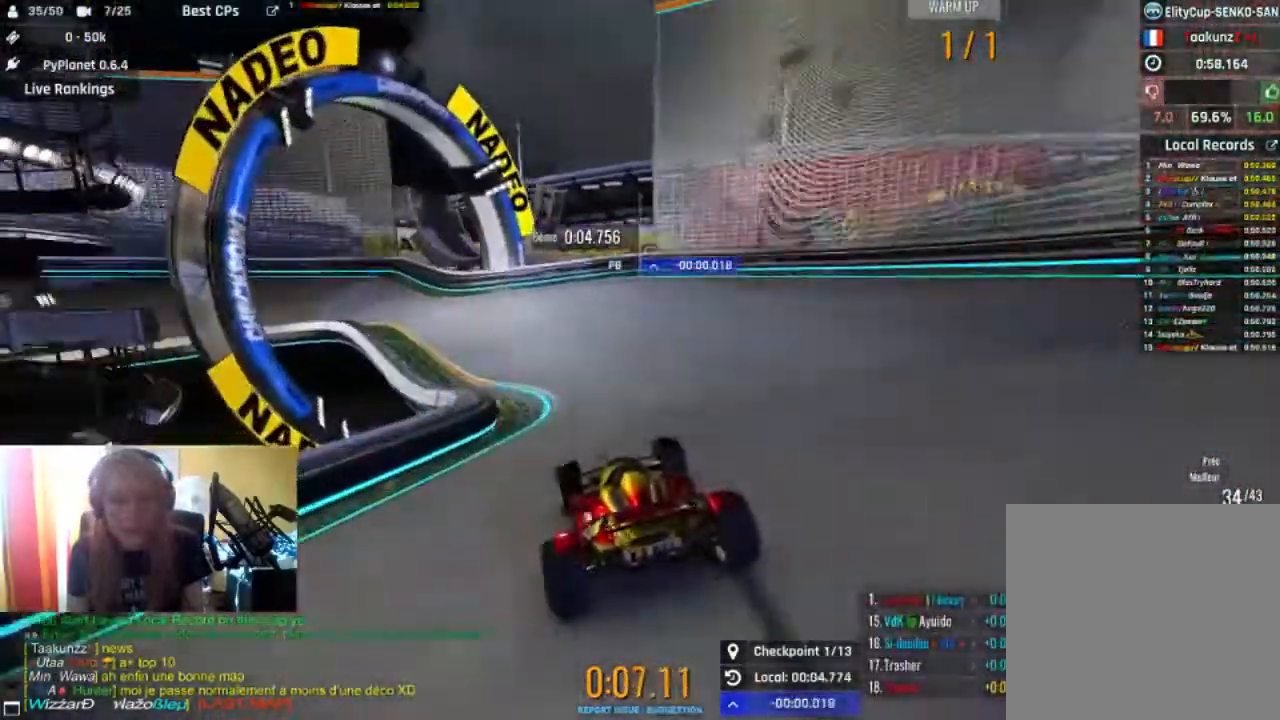
{"buttons": ["L2"], "left_stick": "left", "right_stick": "center", "events": [[333, "L2", "down"], [367, "R2", "up"]]}
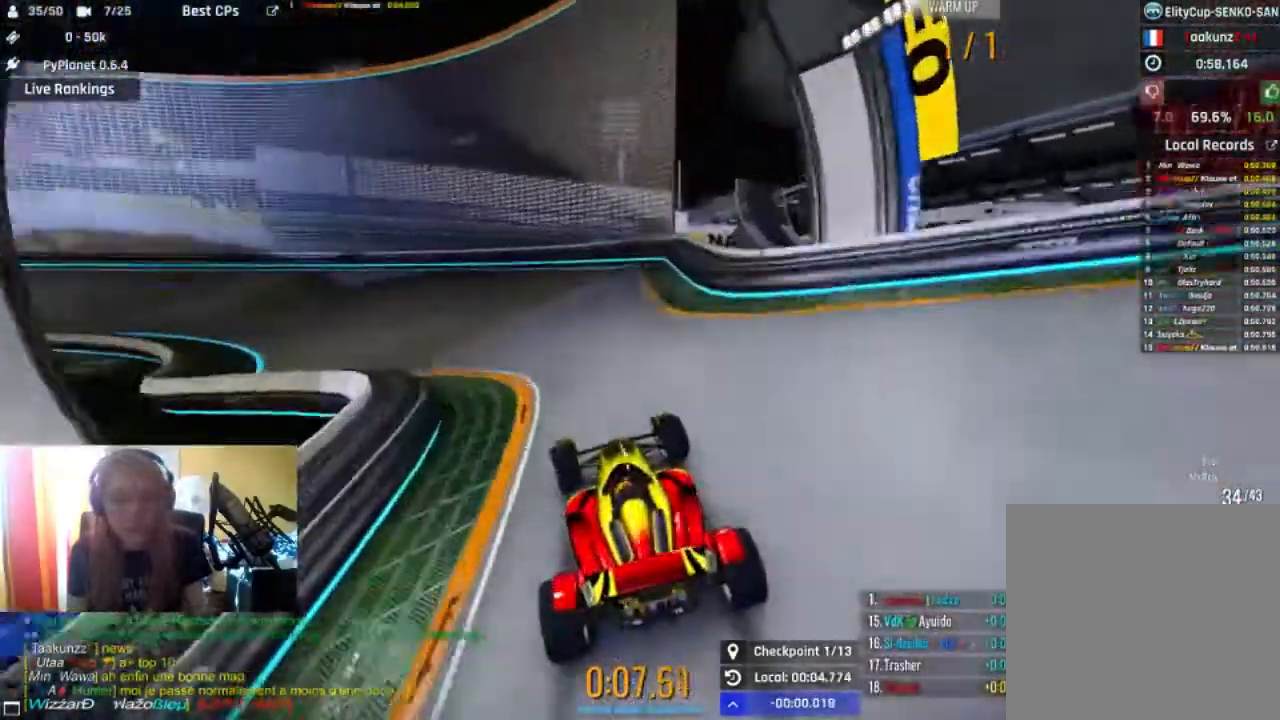
{"buttons": ["R2"], "left_stick": "left", "right_stick": "center", "events": [[67, "R2", "down"], [133, "L2", "up"]]}
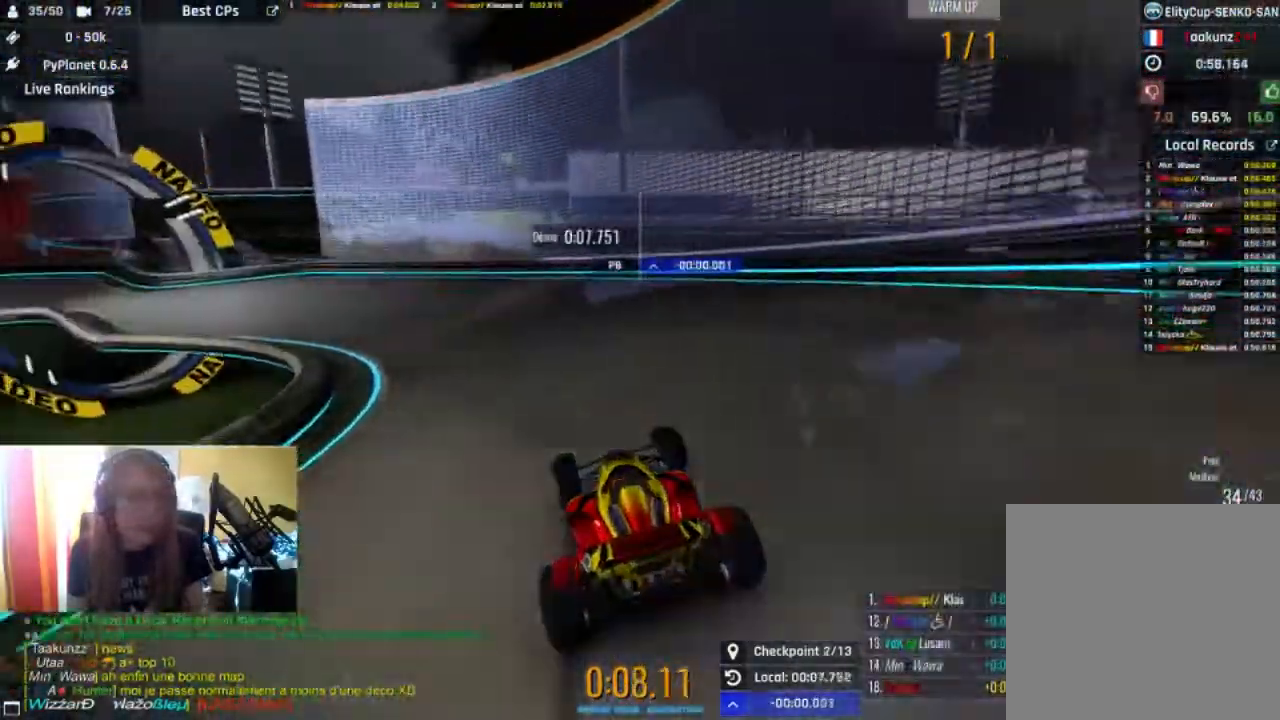
{"buttons": ["R2"], "left_stick": "left", "right_stick": "center", "events": []}
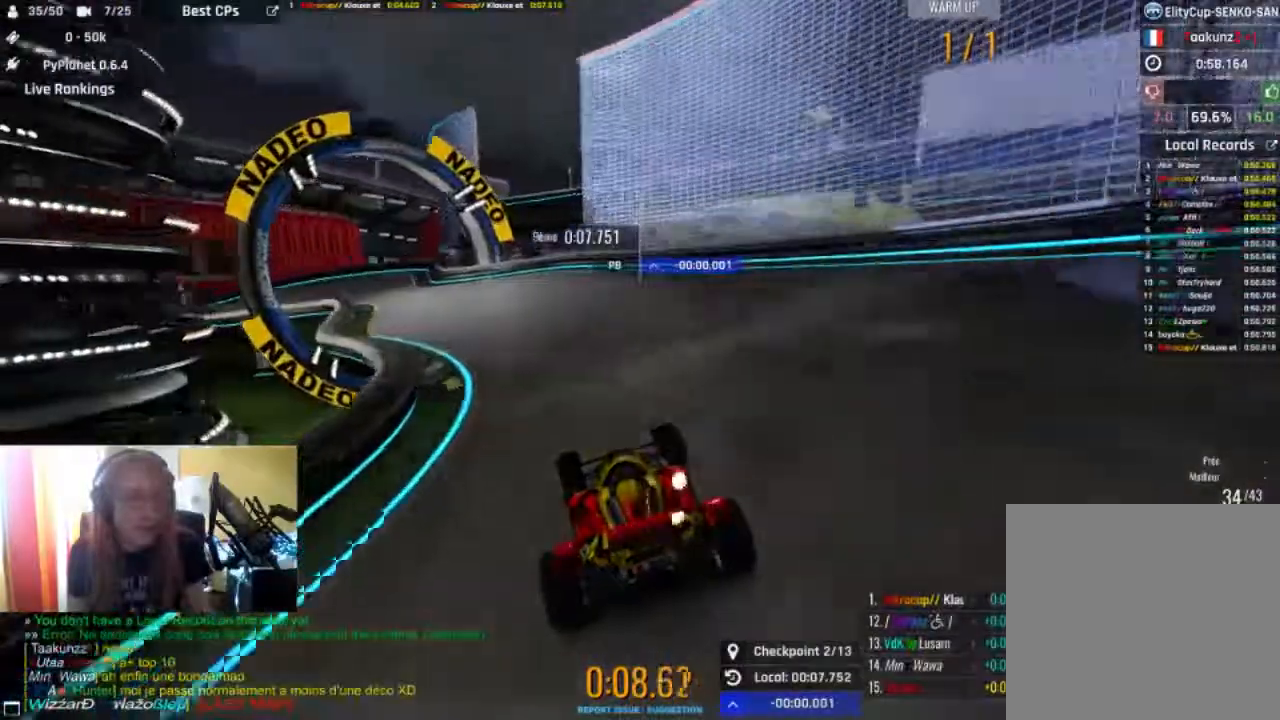
{"buttons": ["R2"], "left_stick": "center", "right_stick": "center", "events": [[333, "left_stick", "center"]]}
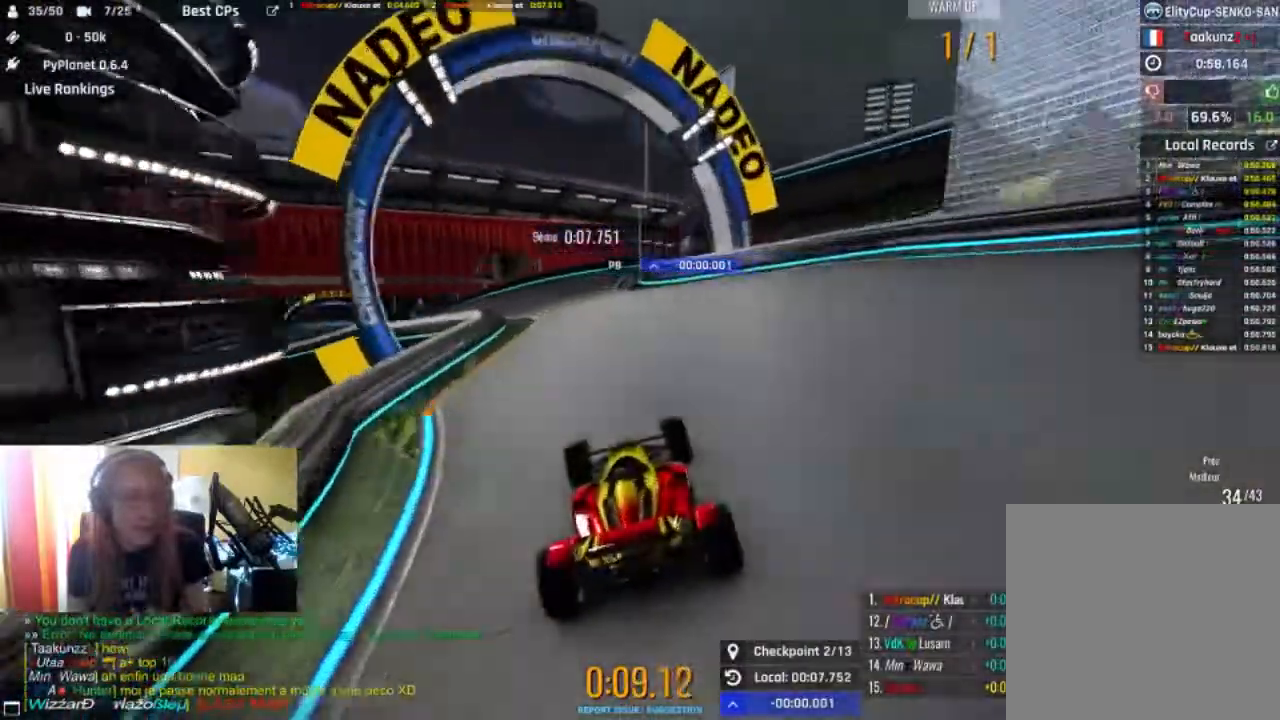
{"buttons": ["R2"], "left_stick": "left", "right_stick": "center", "events": [[67, "left_stick", "left"]]}
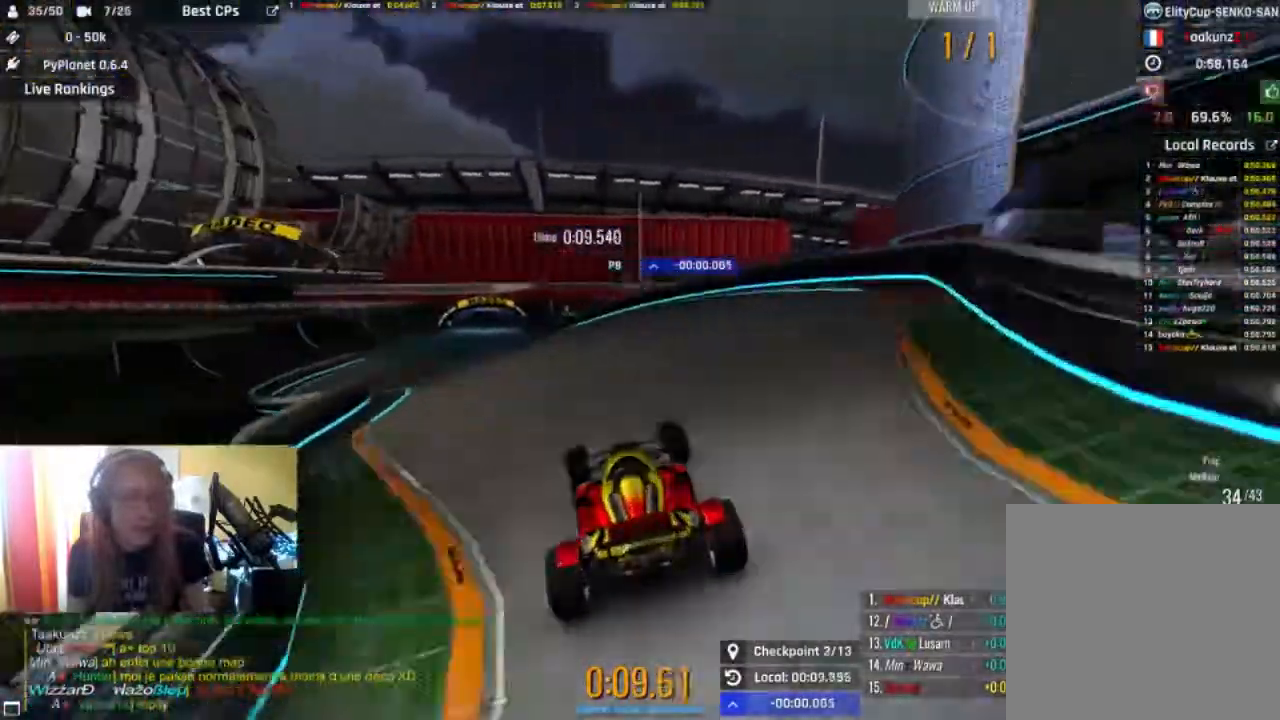
{"buttons": ["R2"], "left_stick": "center", "right_stick": "center", "events": [[400, "left_stick", "center"]]}
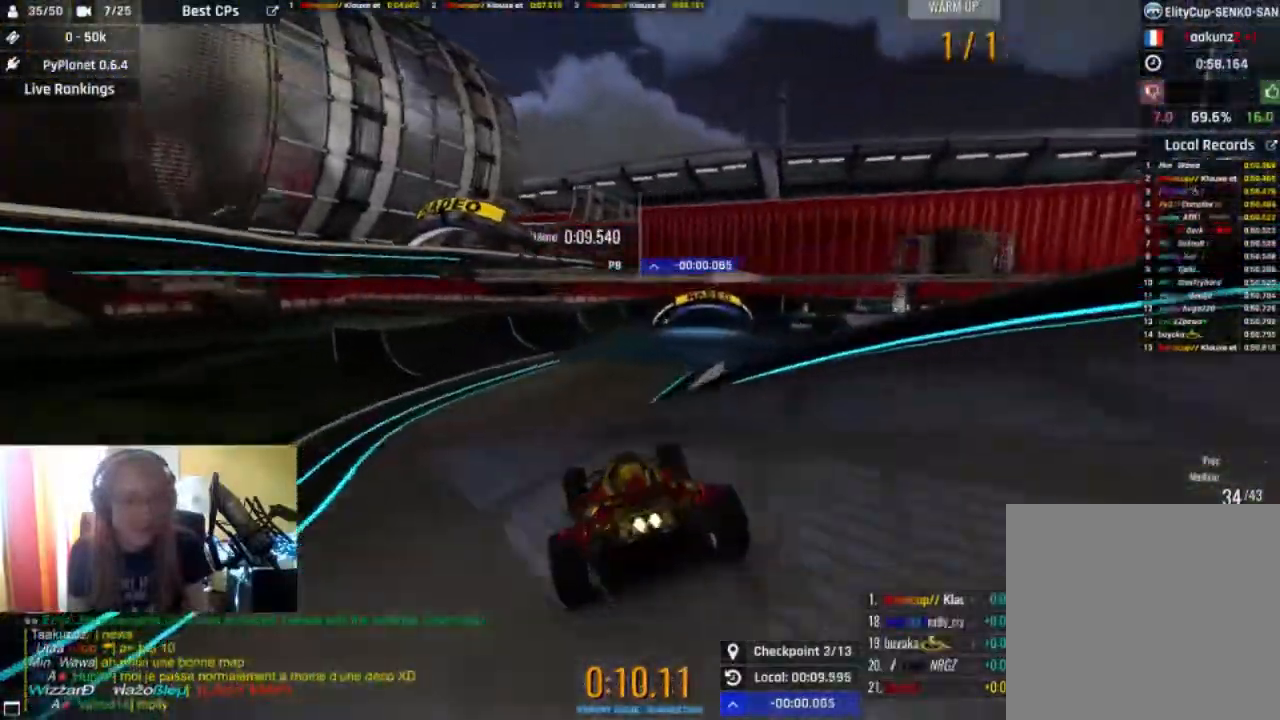
{"buttons": ["R2"], "left_stick": "center", "right_stick": "center", "events": [[167, "left_stick", "right"], [400, "left_stick", "center"]]}
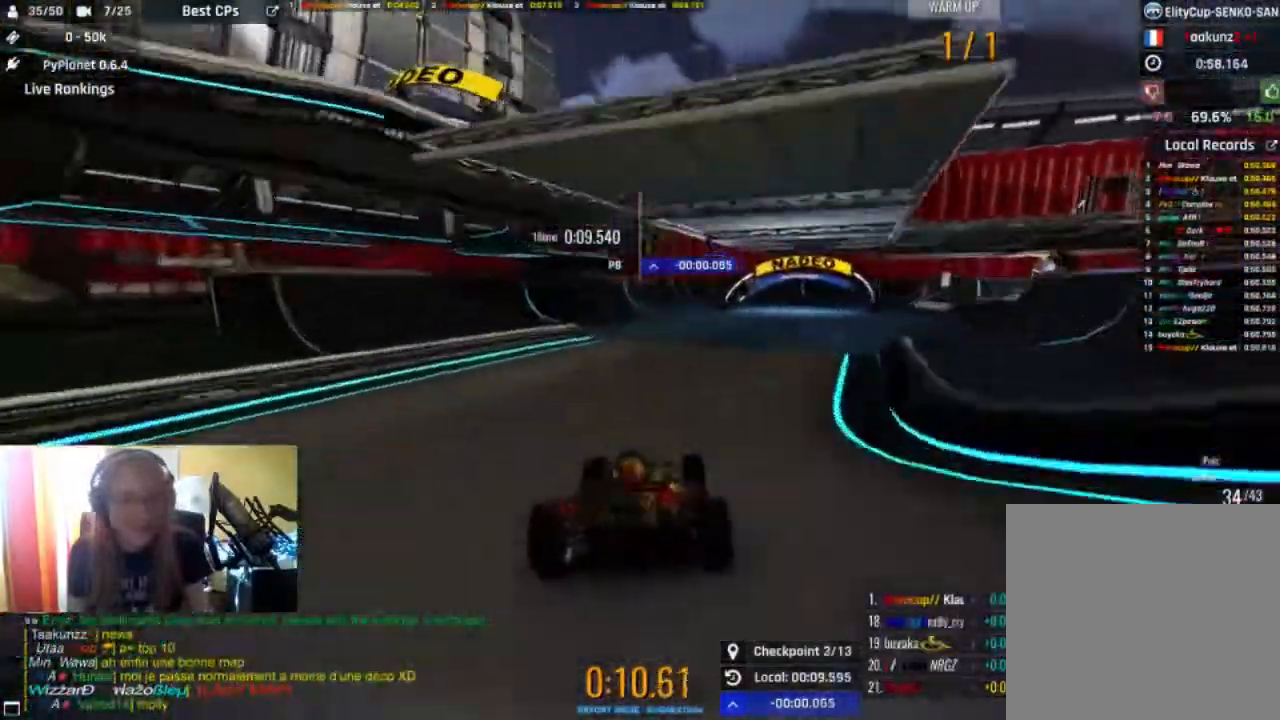
{"buttons": ["R2"], "left_stick": "center", "right_stick": "center", "events": [[33, "left_stick", "right"], [133, "left_stick", "center"]]}
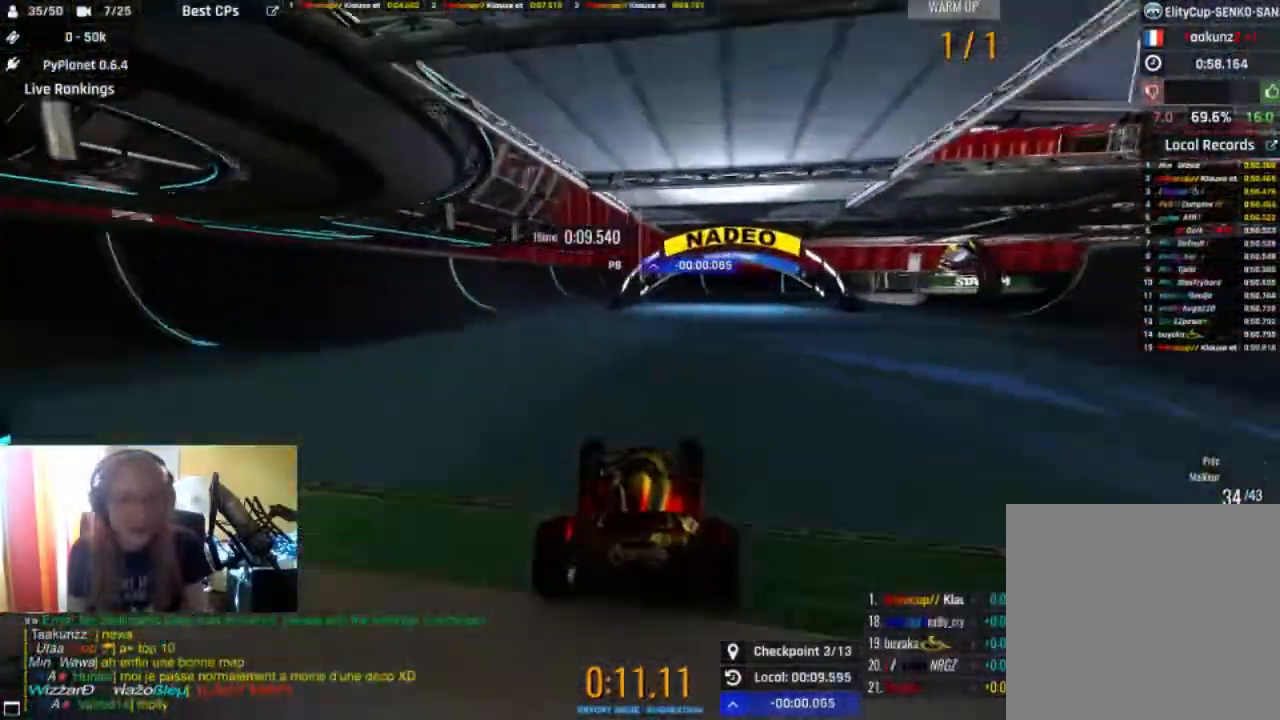
{"buttons": ["R2"], "left_stick": "right", "right_stick": "center", "events": [[267, "left_stick", "right"]]}
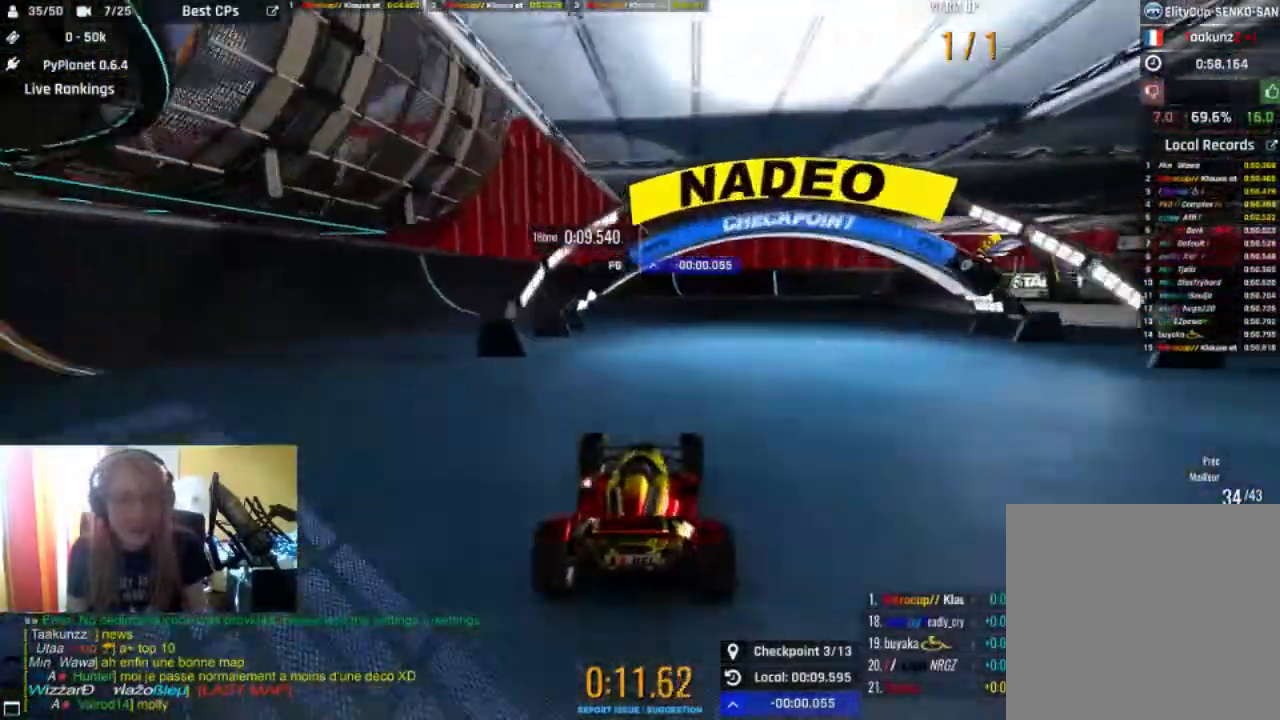
{"buttons": ["R2"], "left_stick": "right", "right_stick": "center", "events": []}
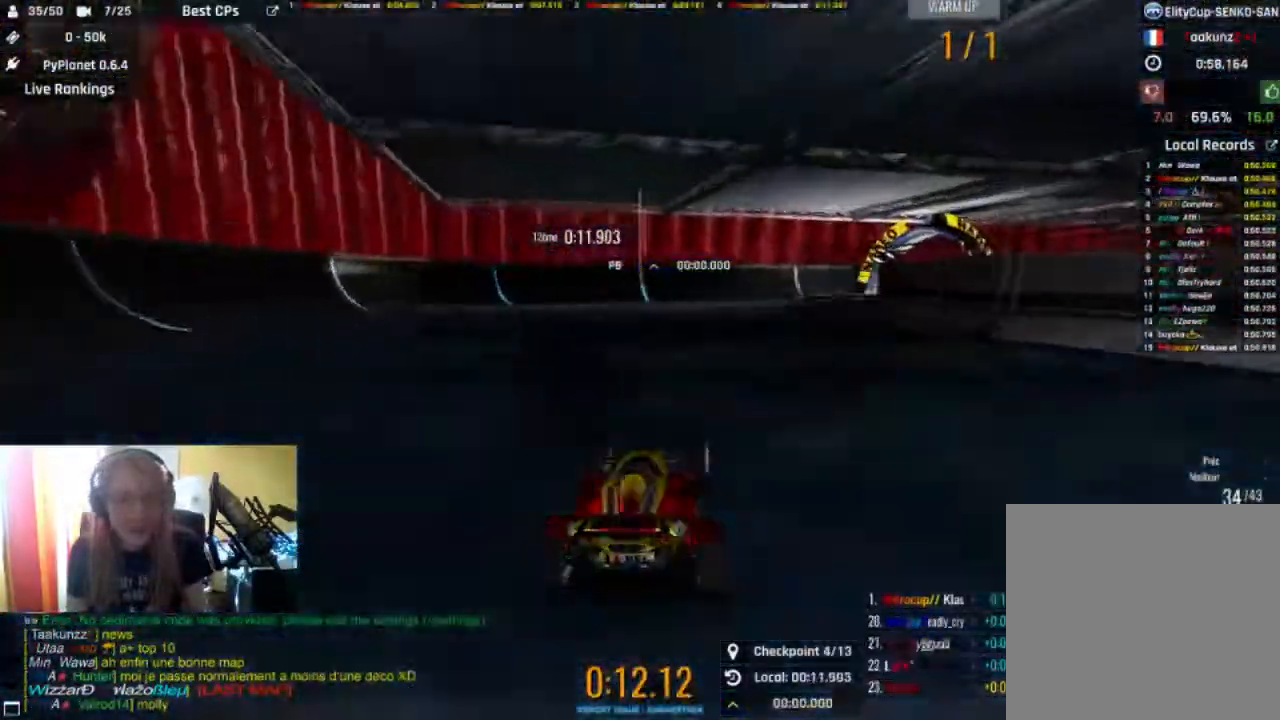
{"buttons": ["L2"], "left_stick": "right", "right_stick": "center", "events": [[33, "left_stick", "center"], [167, "R2", "up"], [167, "left_stick", "right"], [233, "L2", "down"]]}
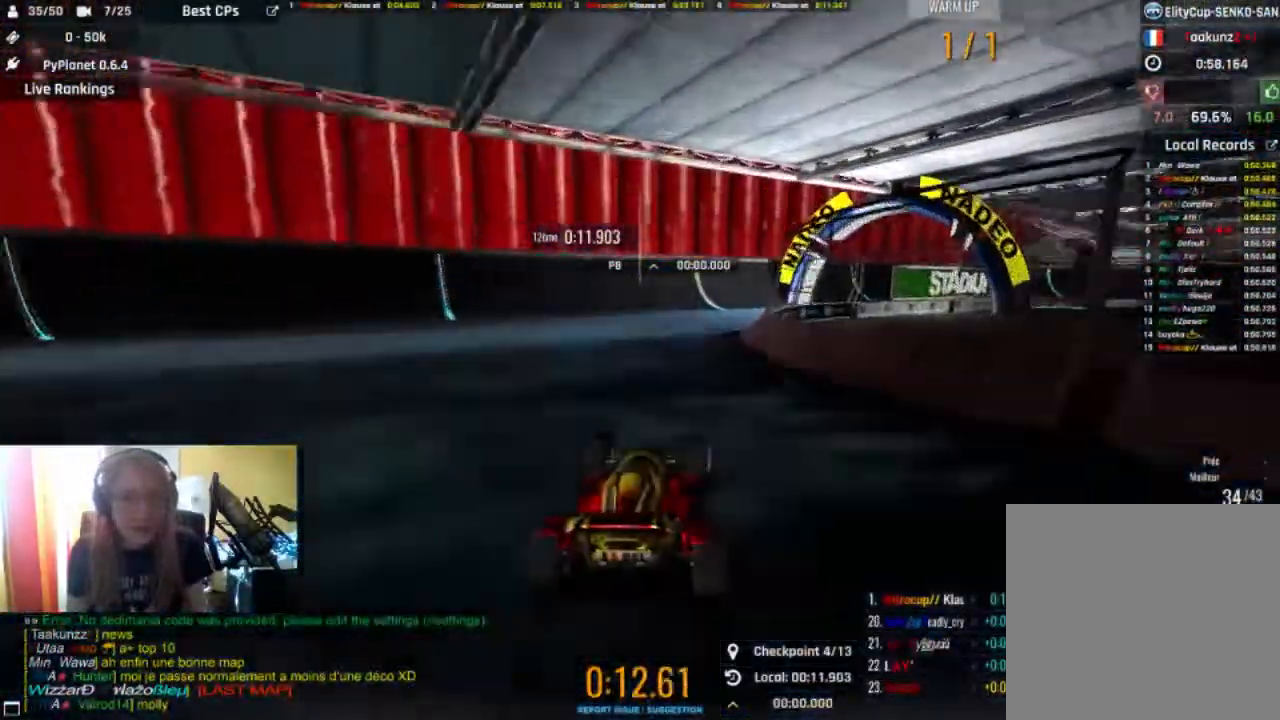
{"buttons": ["R2"], "left_stick": "right", "right_stick": "center", "events": [[100, "left_stick", "center"], [133, "R2", "down"], [200, "L2", "up"], [433, "left_stick", "right"]]}
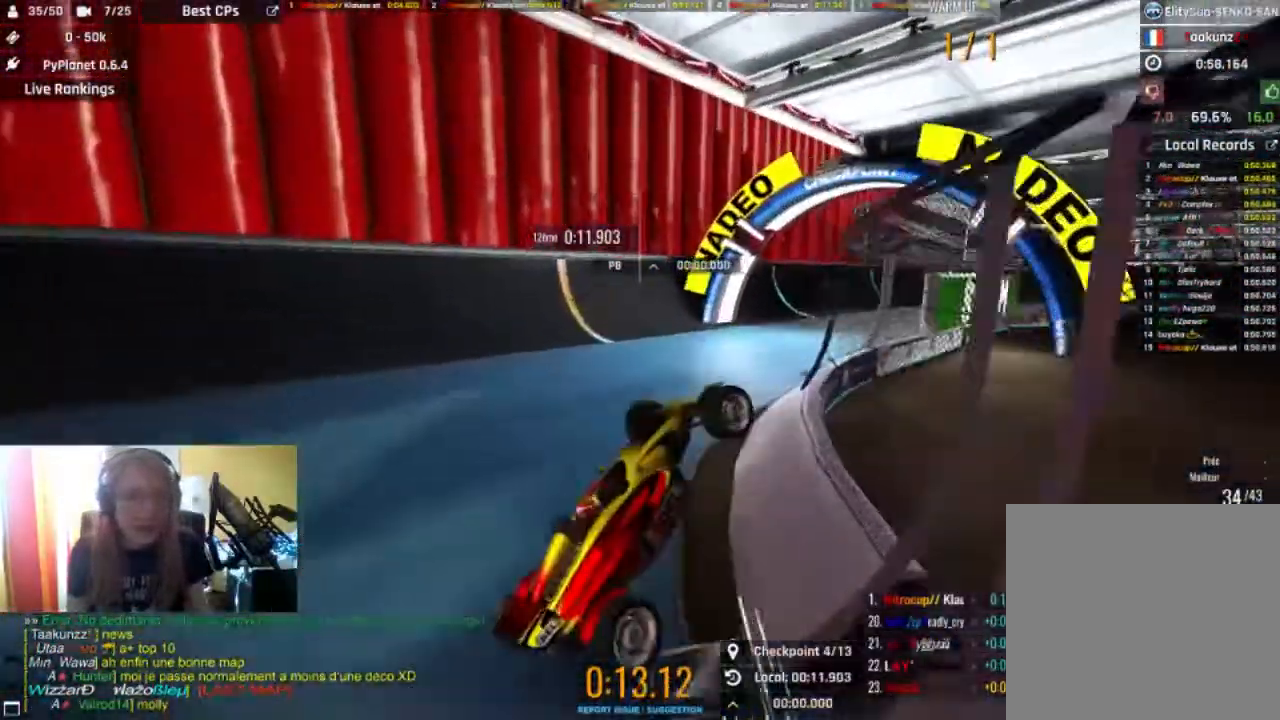
{"buttons": ["R2"], "left_stick": "left", "right_stick": "center", "events": [[33, "R2", "up"], [333, "left_stick", "center"], [367, "R2", "down"], [433, "left_stick", "left"]]}
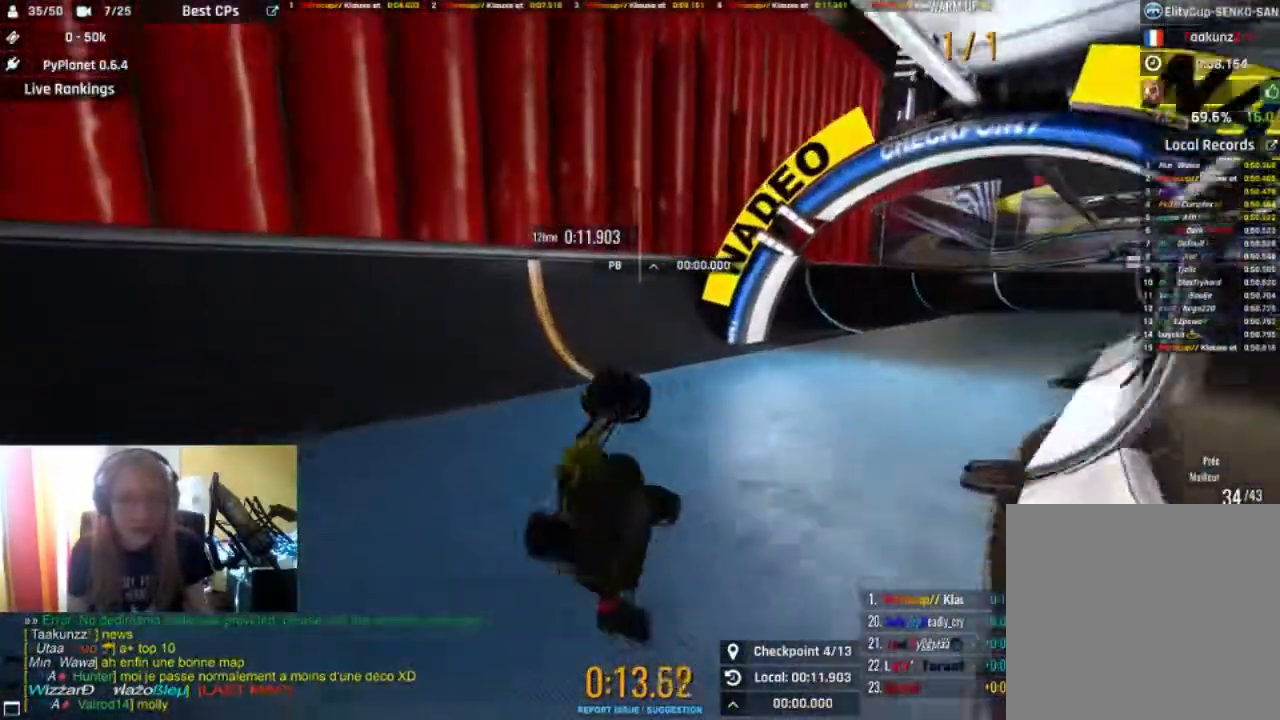
{"buttons": ["R2"], "left_stick": "left", "right_stick": "center", "events": []}
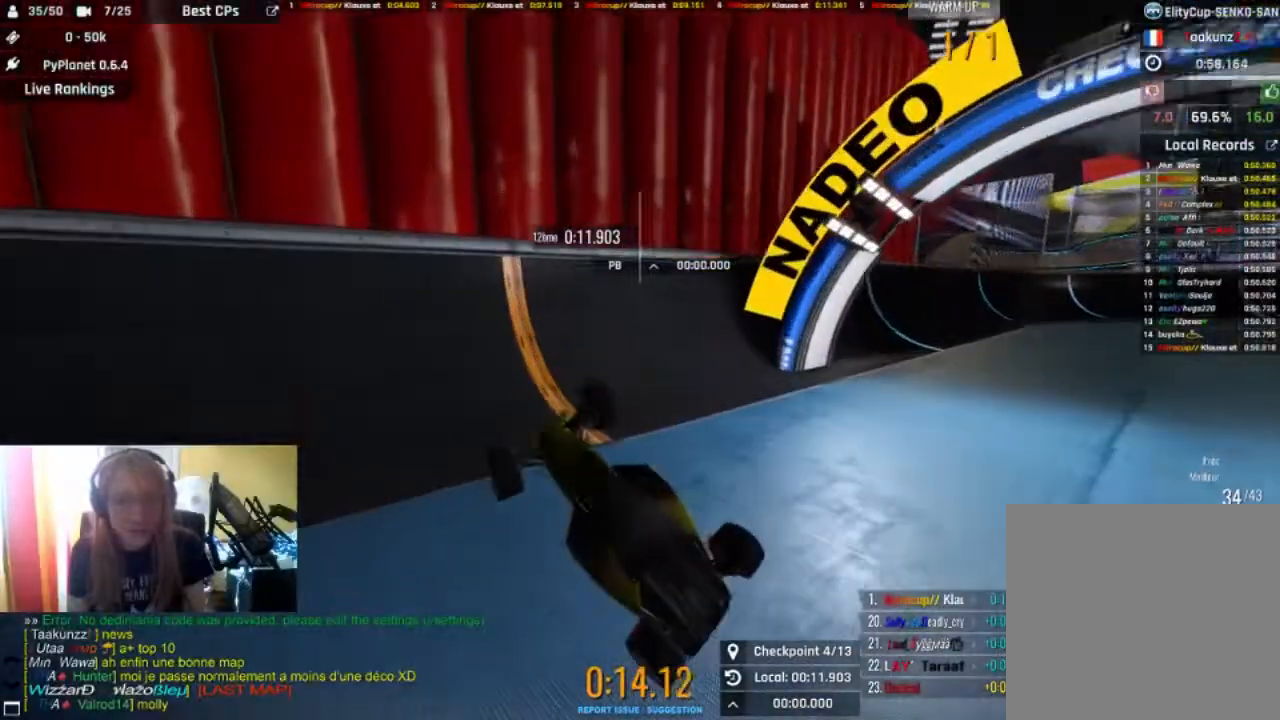
{"buttons": ["R2"], "left_stick": "center", "right_stick": "center", "events": [[267, "left_stick", "center"]]}